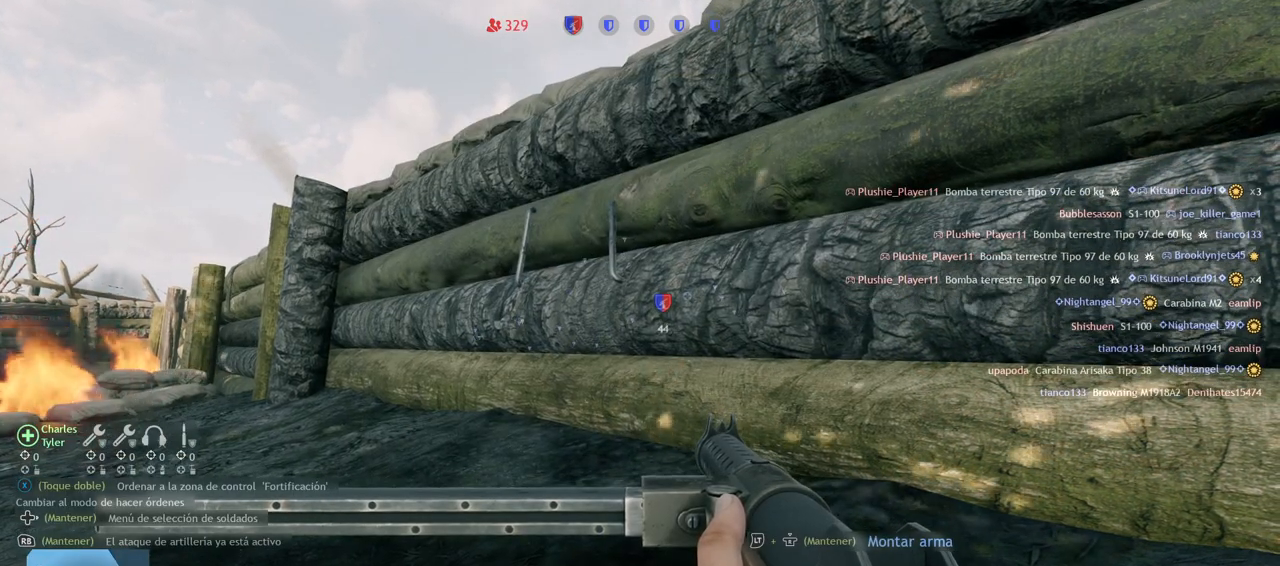
Gameplay with a controller (PlayStation layout); each line is a JSON object with the inputs held at the frame after it. "events" lists button and stick changes between this image and that frame as [ms after this image, input, new state], when the widget could be followed in between.
{"buttons": [], "left_stick": "center", "right_stick": "center", "events": []}
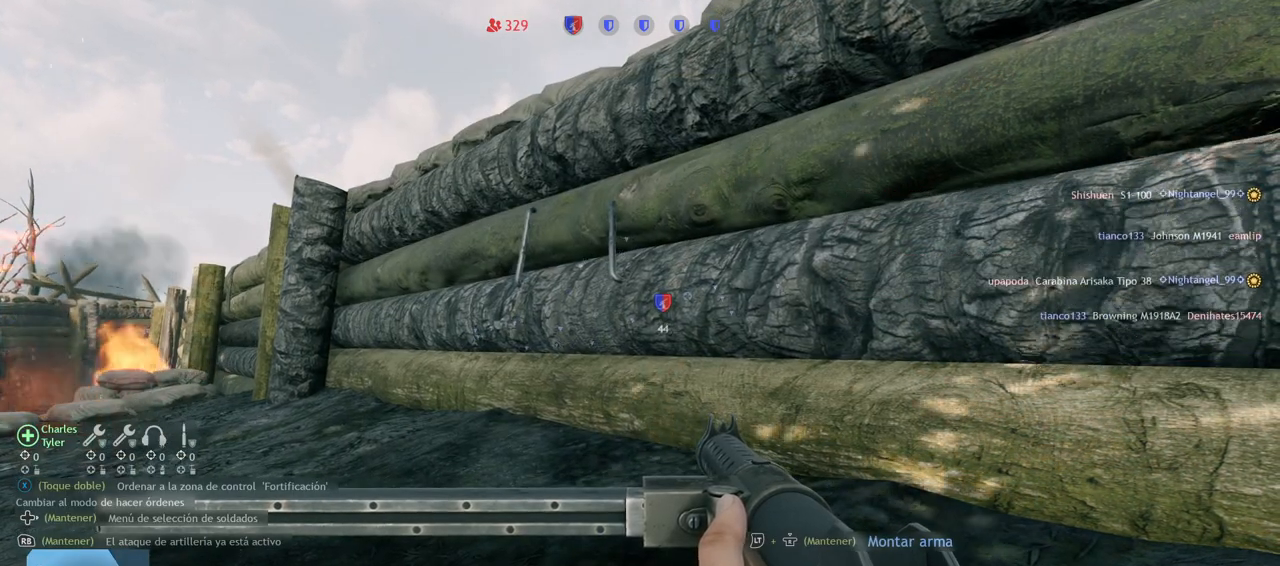
{"buttons": [], "left_stick": "center", "right_stick": "left", "events": [[217, "right_stick", "down-left"], [350, "right_stick", "left"]]}
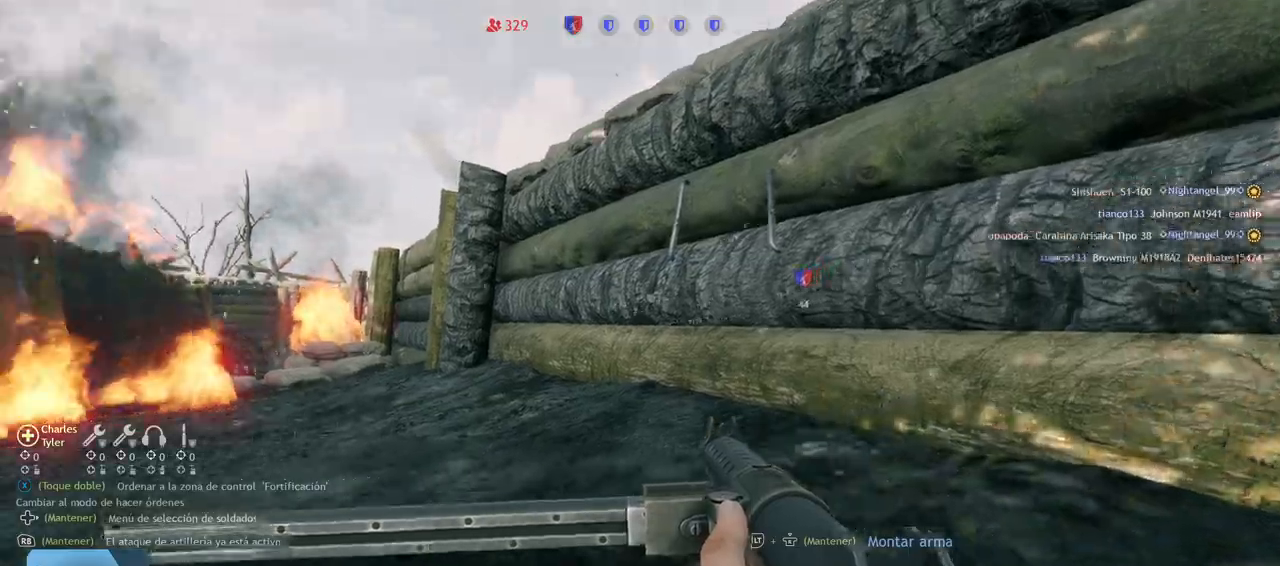
{"buttons": [], "left_stick": "up", "right_stick": "down-right", "events": [[83, "right_stick", "center"], [150, "left_stick", "up"], [367, "L3", "down"], [483, "right_stick", "down-right"], [500, "L3", "up"]]}
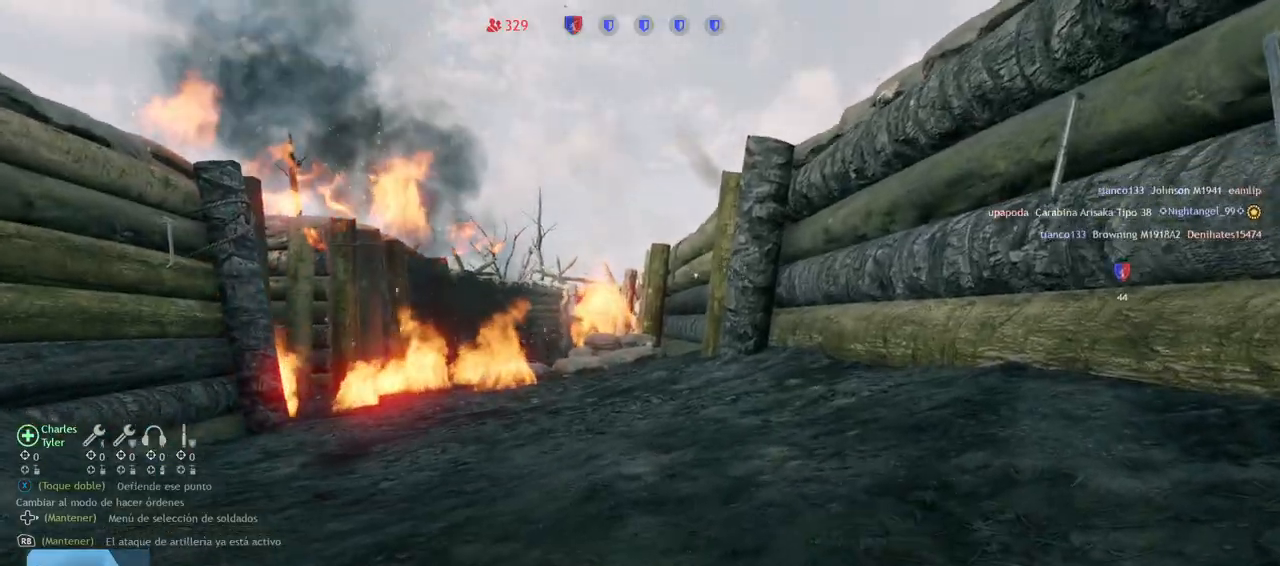
{"buttons": [], "left_stick": "up", "right_stick": "center", "events": [[167, "right_stick", "center"], [250, "right_stick", "left"], [500, "right_stick", "center"]]}
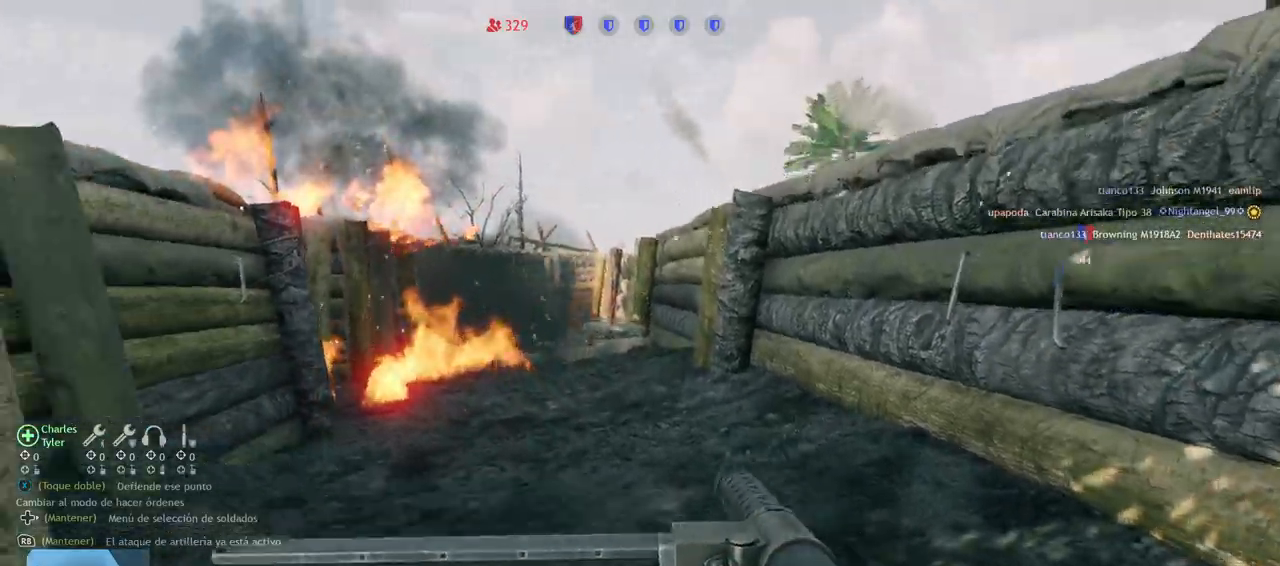
{"buttons": [], "left_stick": "up", "right_stick": "down-left", "events": [[333, "right_stick", "down-left"]]}
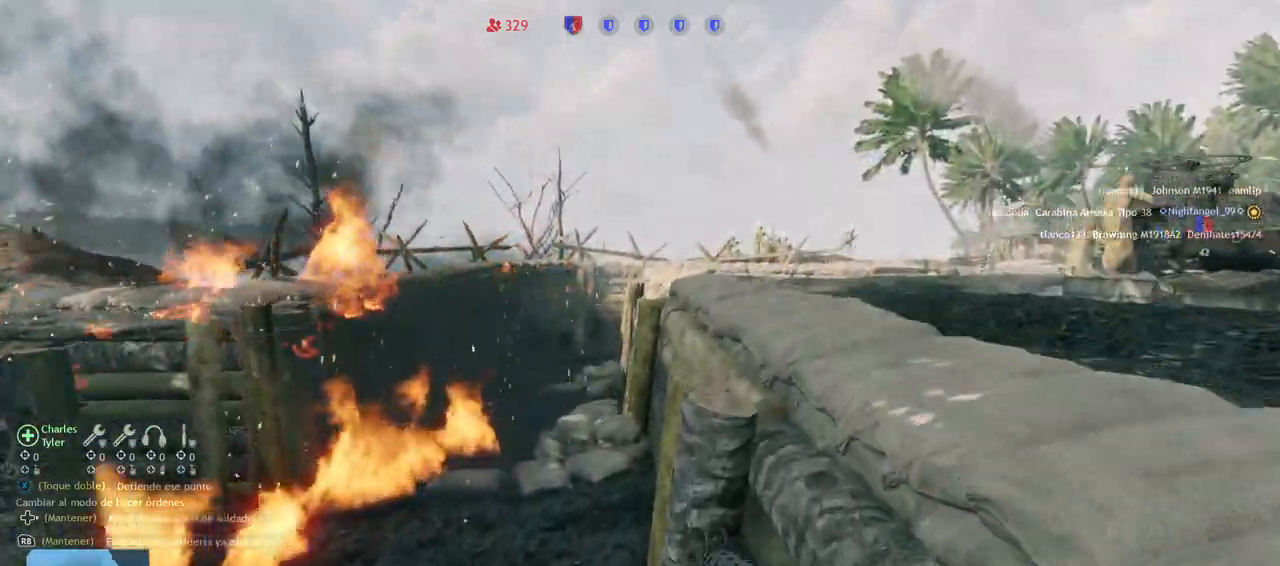
{"buttons": [], "left_stick": "up", "right_stick": "center", "events": [[33, "right_stick", "center"]]}
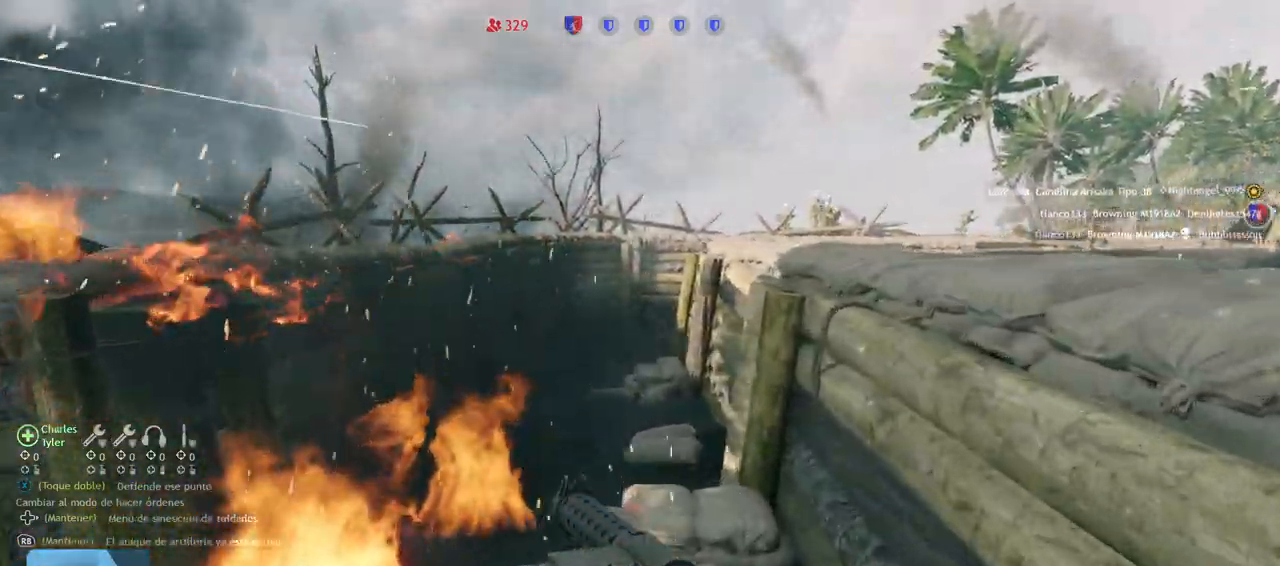
{"buttons": [], "left_stick": "up", "right_stick": "center", "events": [[150, "CROSS", "down"], [283, "CROSS", "up"]]}
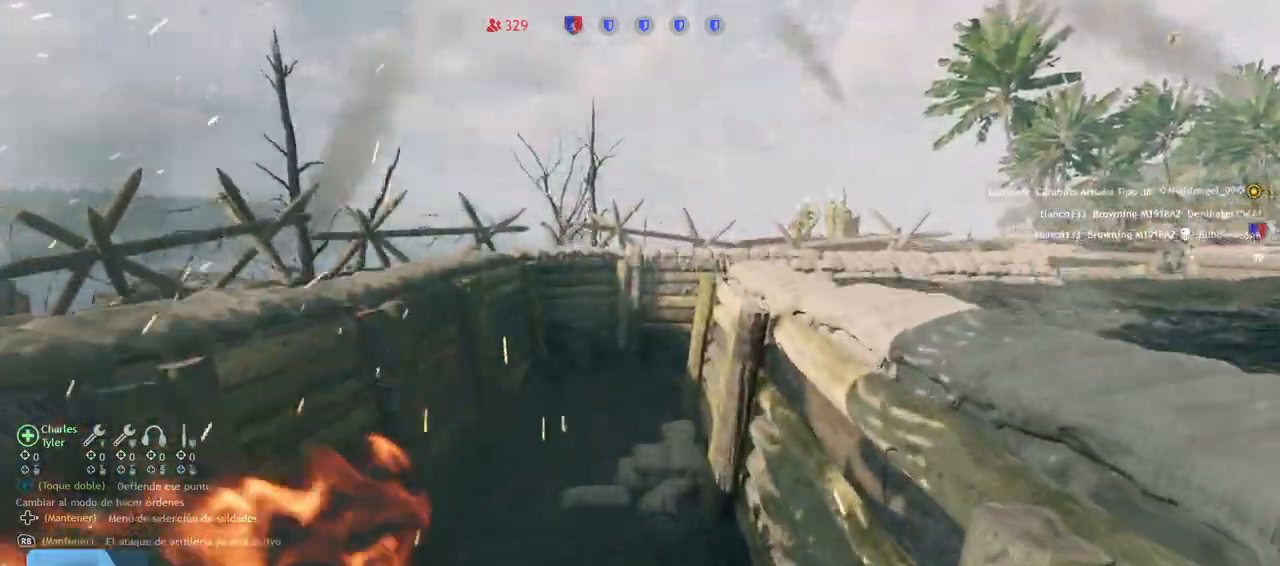
{"buttons": [], "left_stick": "up", "right_stick": "center", "events": [[350, "right_stick", "left"], [467, "right_stick", "center"]]}
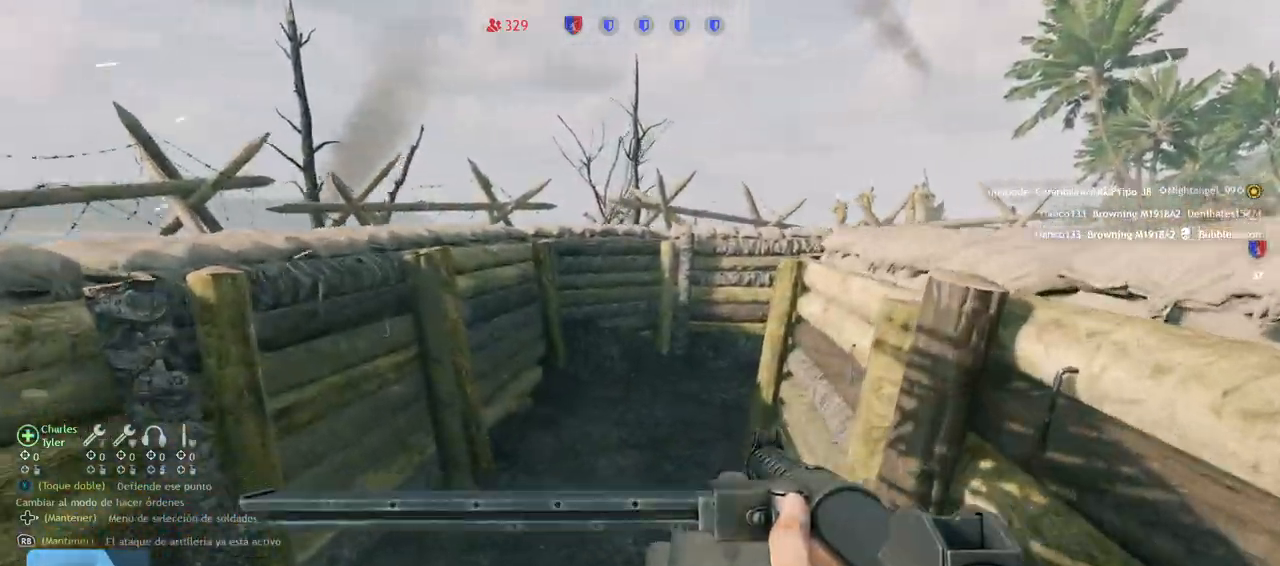
{"buttons": [], "left_stick": "up", "right_stick": "center", "events": [[267, "right_stick", "up-right"], [500, "right_stick", "center"]]}
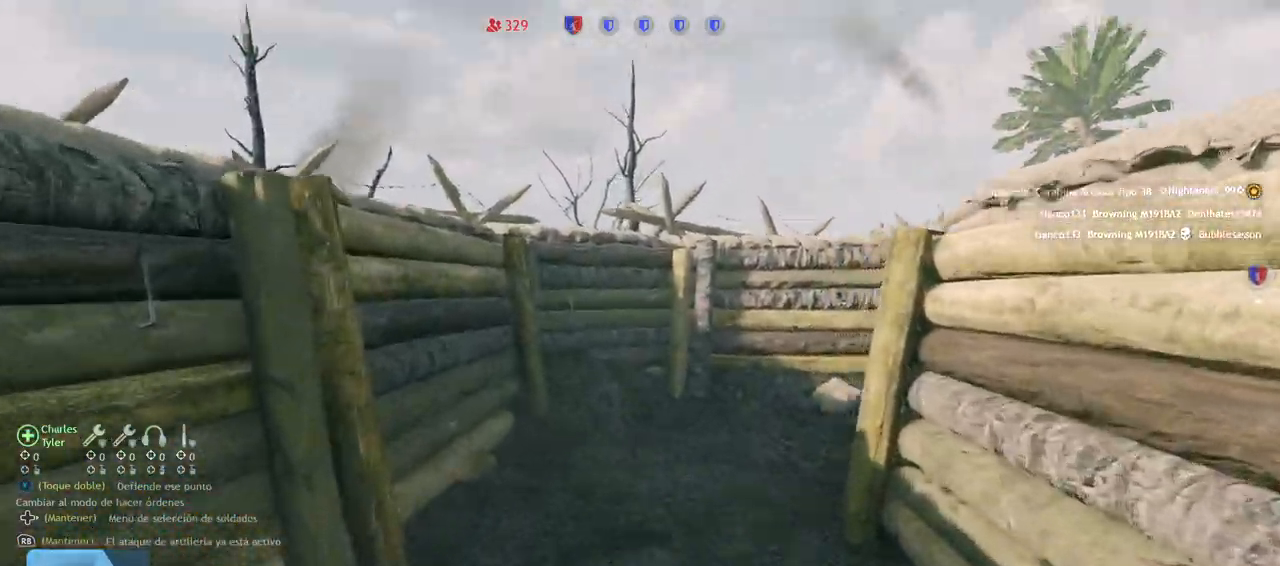
{"buttons": [], "left_stick": "up", "right_stick": "right", "events": [[300, "right_stick", "right"]]}
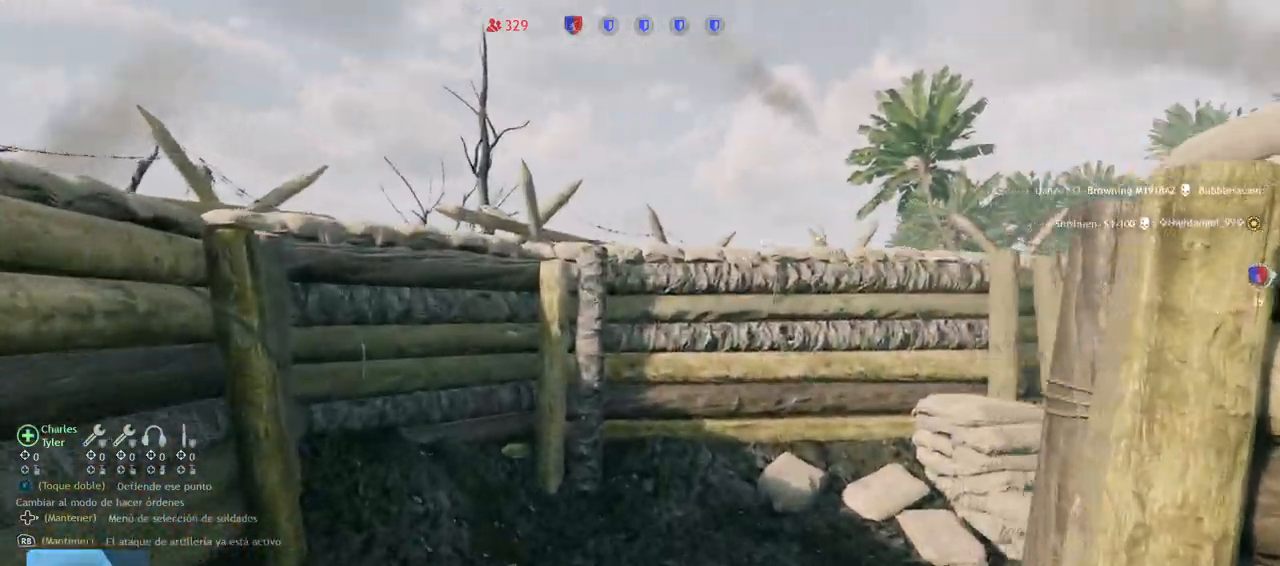
{"buttons": [], "left_stick": "up", "right_stick": "right", "events": [[117, "right_stick", "center"], [233, "right_stick", "right"]]}
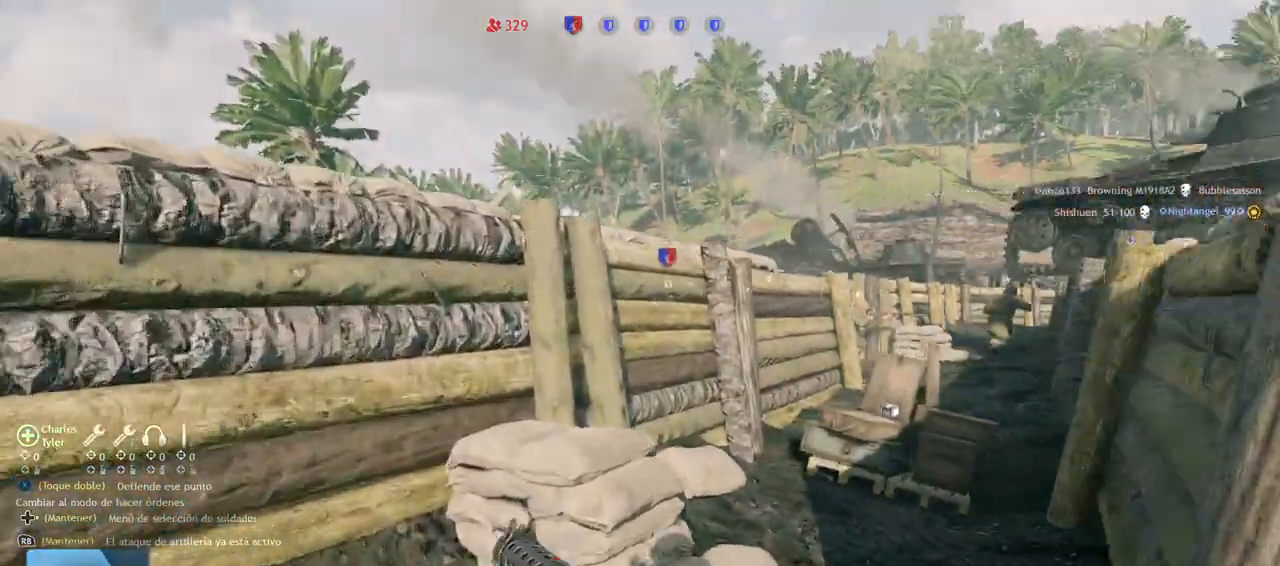
{"buttons": [], "left_stick": "up", "right_stick": "center", "events": [[100, "right_stick", "center"]]}
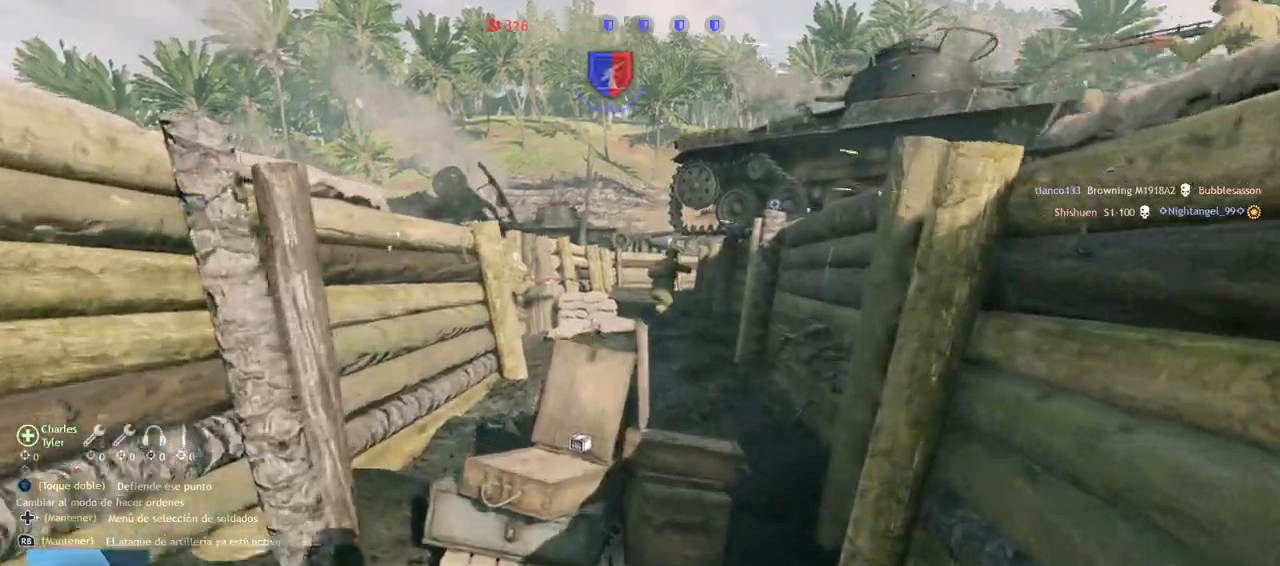
{"buttons": [], "left_stick": "up", "right_stick": "right"}
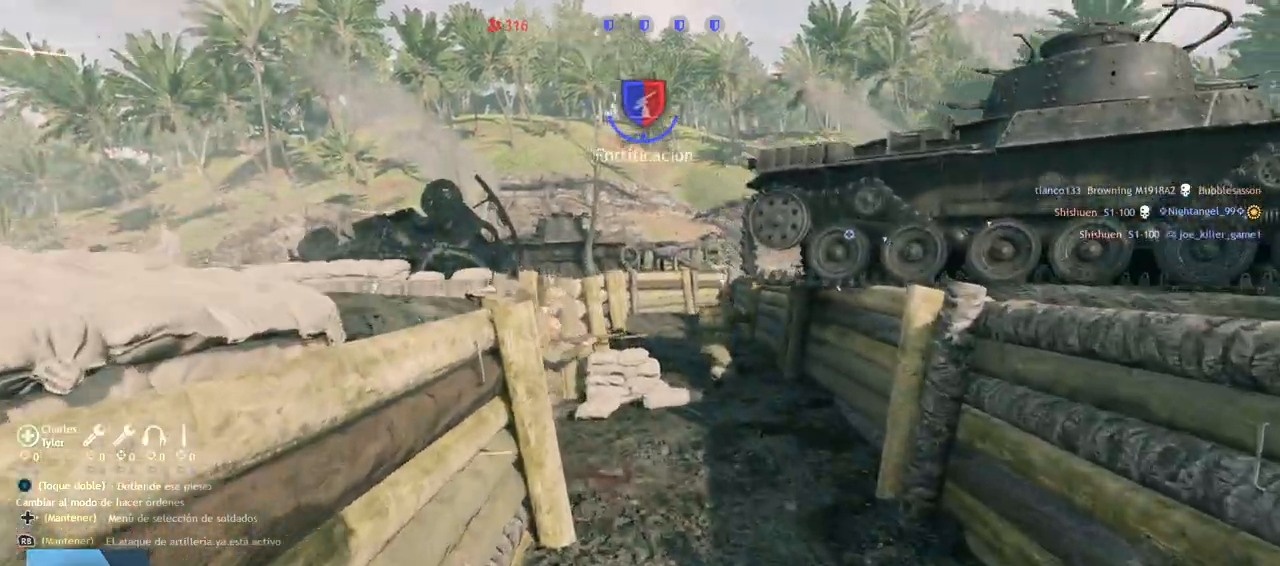
{"buttons": [], "left_stick": "up", "right_stick": "left", "events": [[33, "right_stick", "center"], [233, "right_stick", "left"]]}
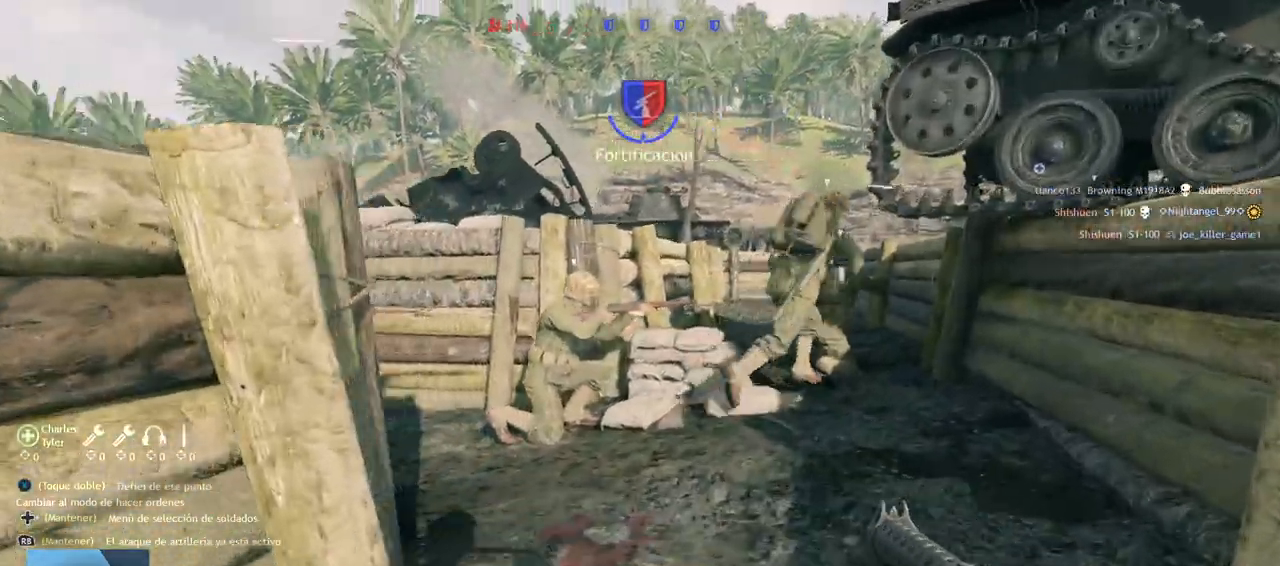
{"buttons": [], "left_stick": "up", "right_stick": "left", "events": [[117, "right_stick", "center"], [267, "right_stick", "left"]]}
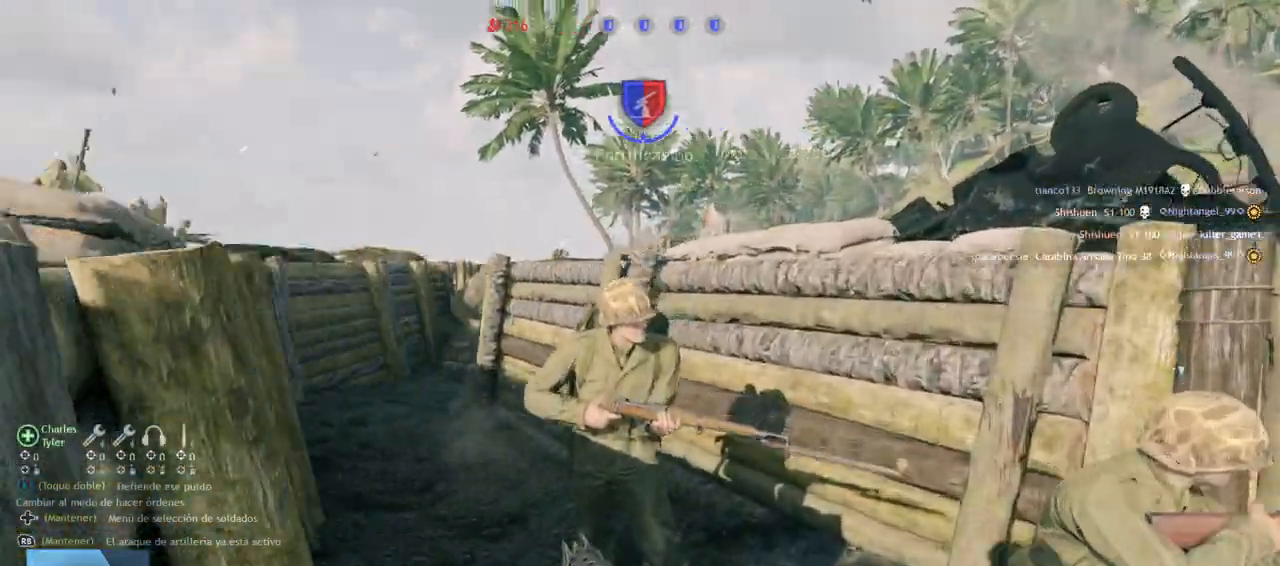
{"buttons": [], "left_stick": "up", "right_stick": "center", "events": [[33, "right_stick", "center"]]}
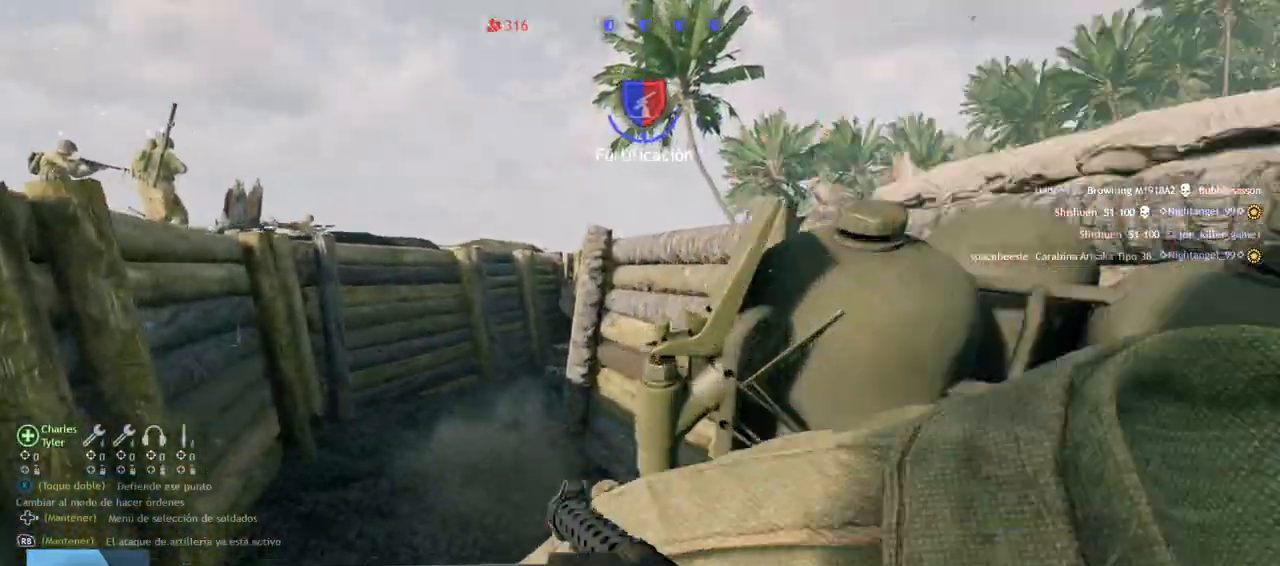
{"buttons": [], "left_stick": "up", "right_stick": "center", "events": [[67, "right_stick", "left"], [250, "right_stick", "center"]]}
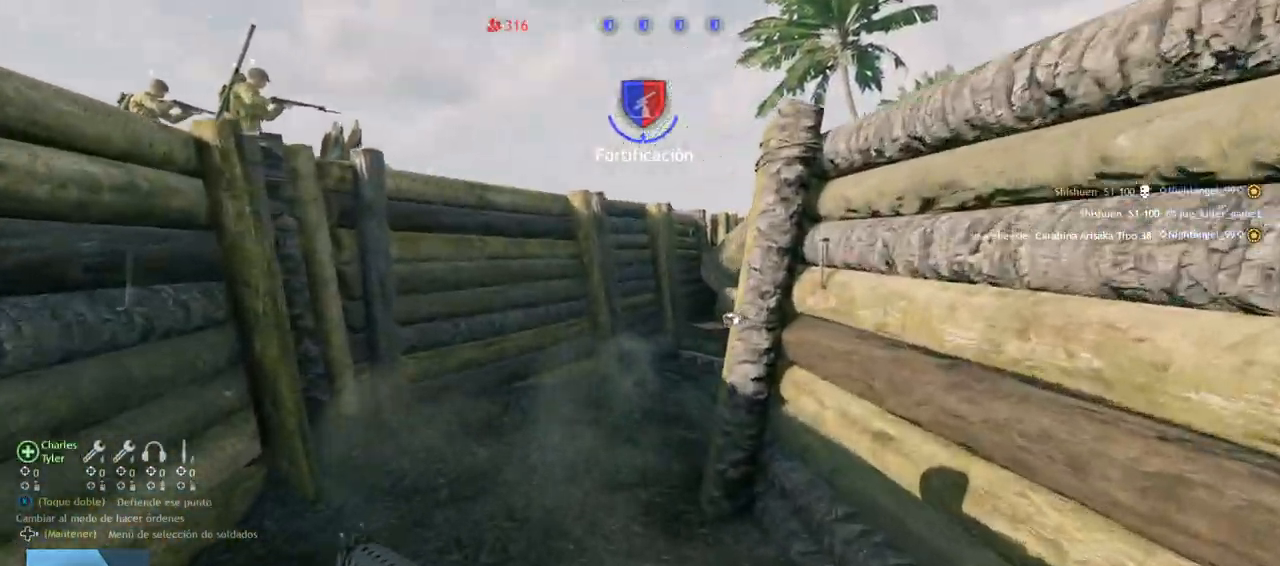
{"buttons": [], "left_stick": "up", "right_stick": "right", "events": [[50, "right_stick", "down-right"], [217, "right_stick", "center"], [400, "right_stick", "right"]]}
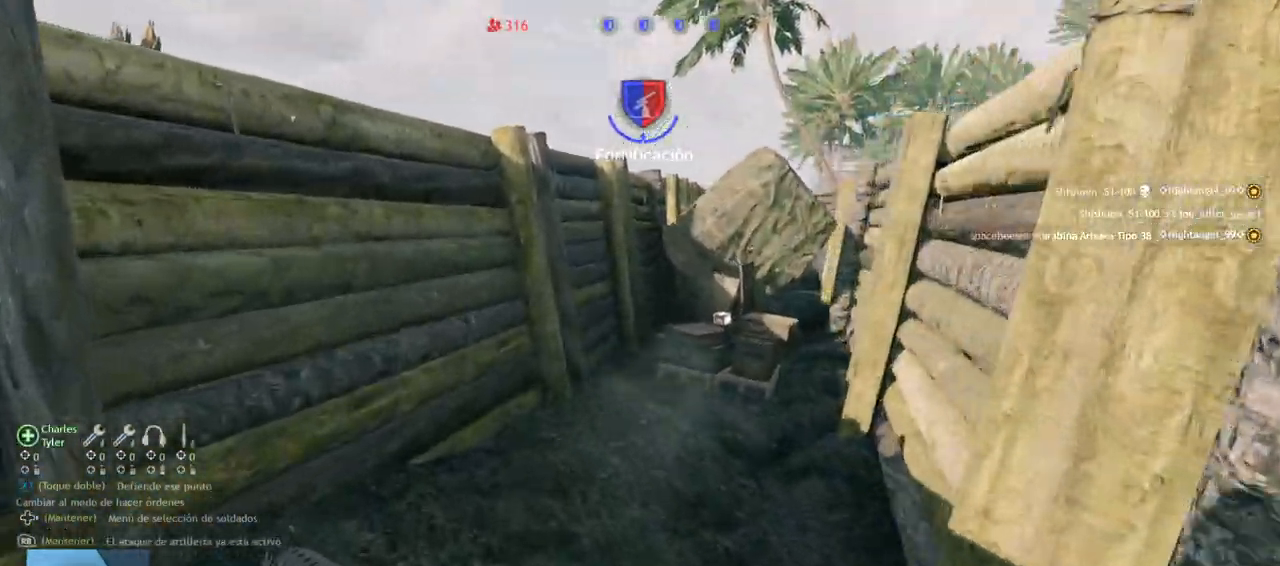
{"buttons": [], "left_stick": "up", "right_stick": "center", "events": [[100, "right_stick", "center"]]}
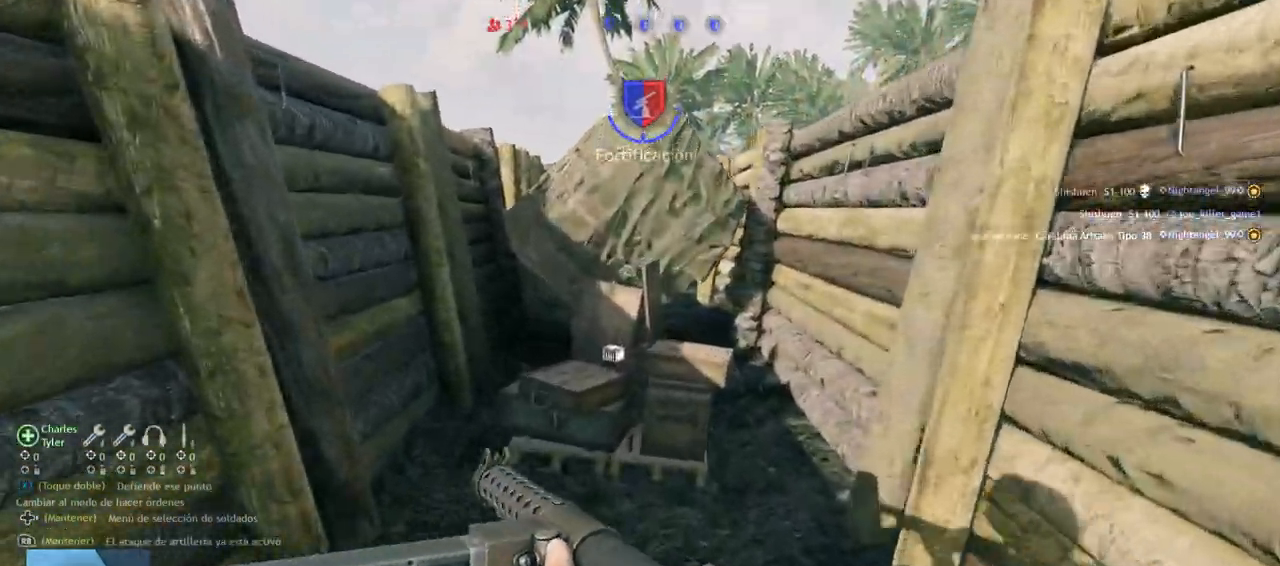
{"buttons": [], "left_stick": "center", "right_stick": "center", "events": [[83, "left_stick", "center"]]}
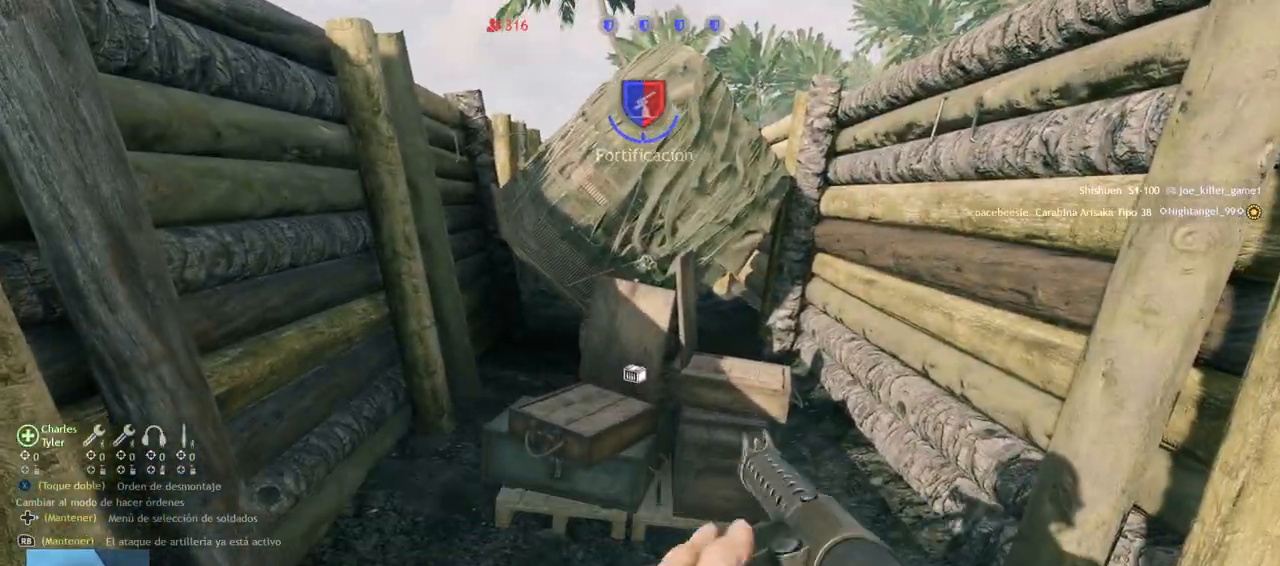
{"buttons": [], "left_stick": "center", "right_stick": "center", "events": []}
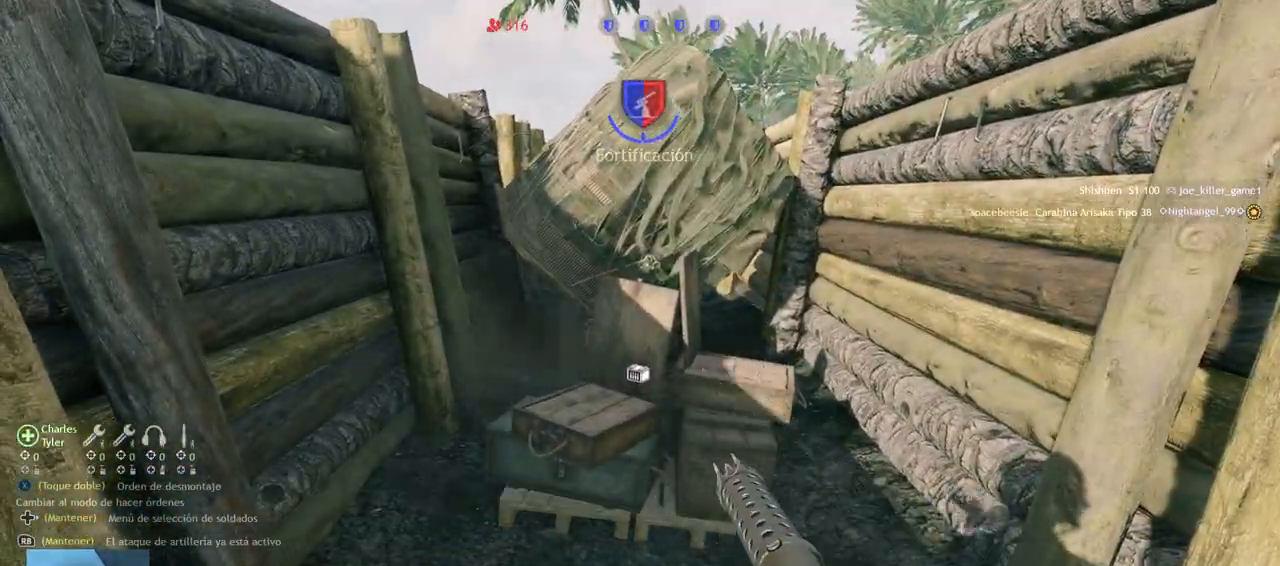
{"buttons": [], "left_stick": "center", "right_stick": "center", "events": []}
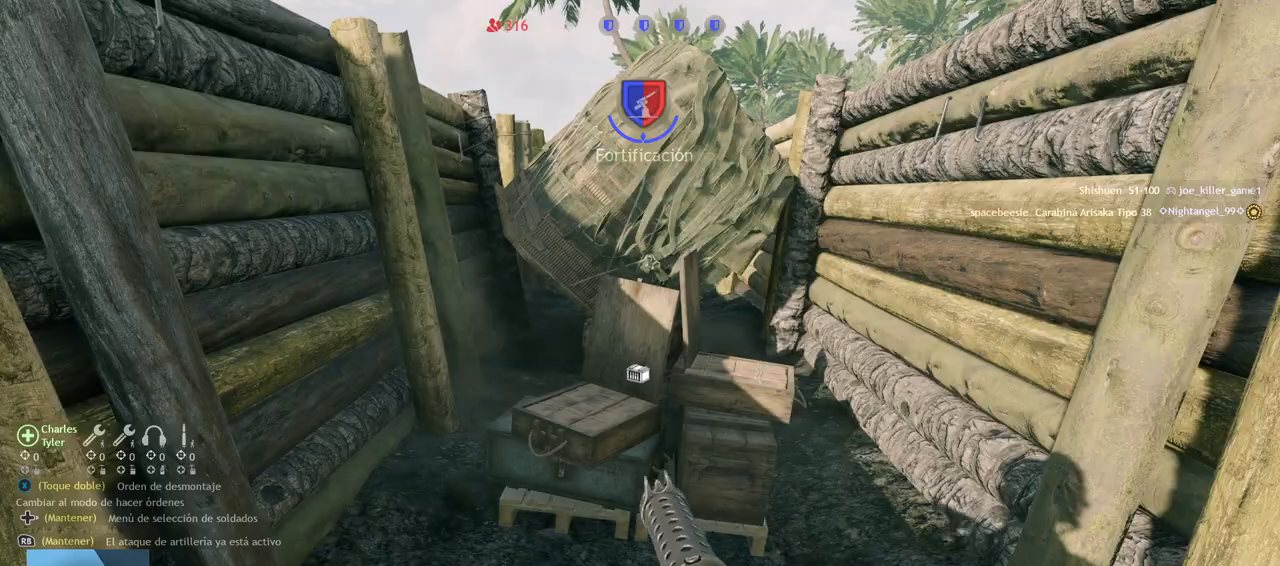
{"buttons": [], "left_stick": "up", "right_stick": "down", "events": [[250, "left_stick", "up"], [250, "right_stick", "down"]]}
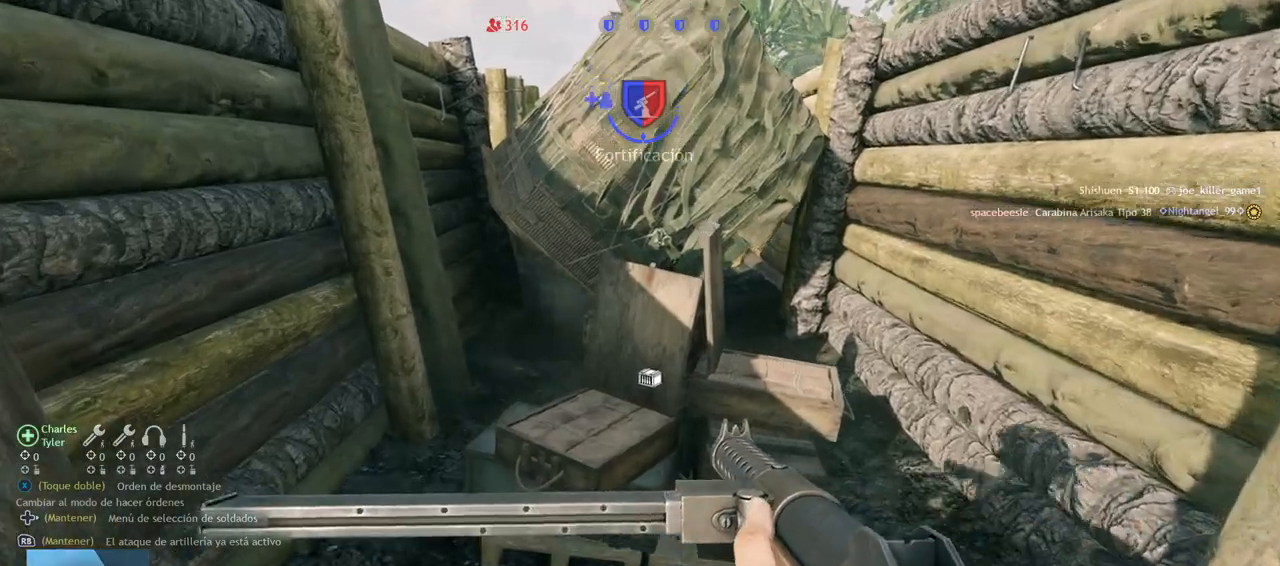
{"buttons": [], "left_stick": "up-left", "right_stick": "center", "events": [[17, "right_stick", "center"], [50, "left_stick", "center"], [67, "SQUARE", "down"], [150, "SQUARE", "up"], [400, "left_stick", "up-left"]]}
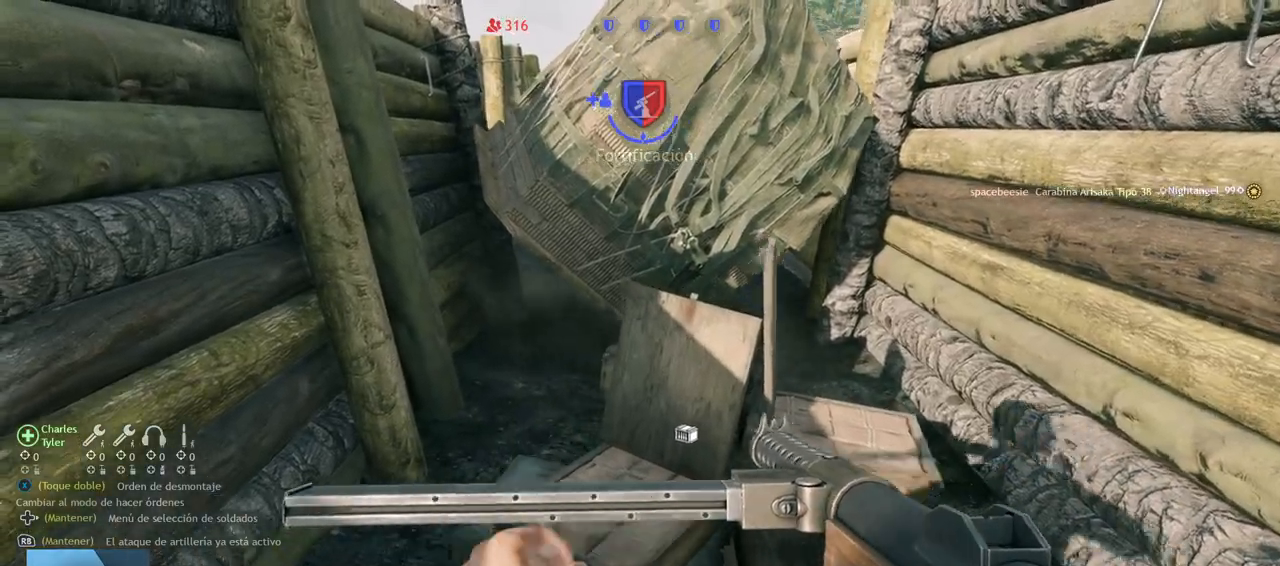
{"buttons": [], "left_stick": "up", "right_stick": "right", "events": [[117, "L3", "down"], [133, "right_stick", "up-right"], [217, "CROSS", "down"], [267, "L3", "up"], [267, "left_stick", "up"], [333, "CROSS", "up"], [333, "right_stick", "center"], [500, "right_stick", "right"]]}
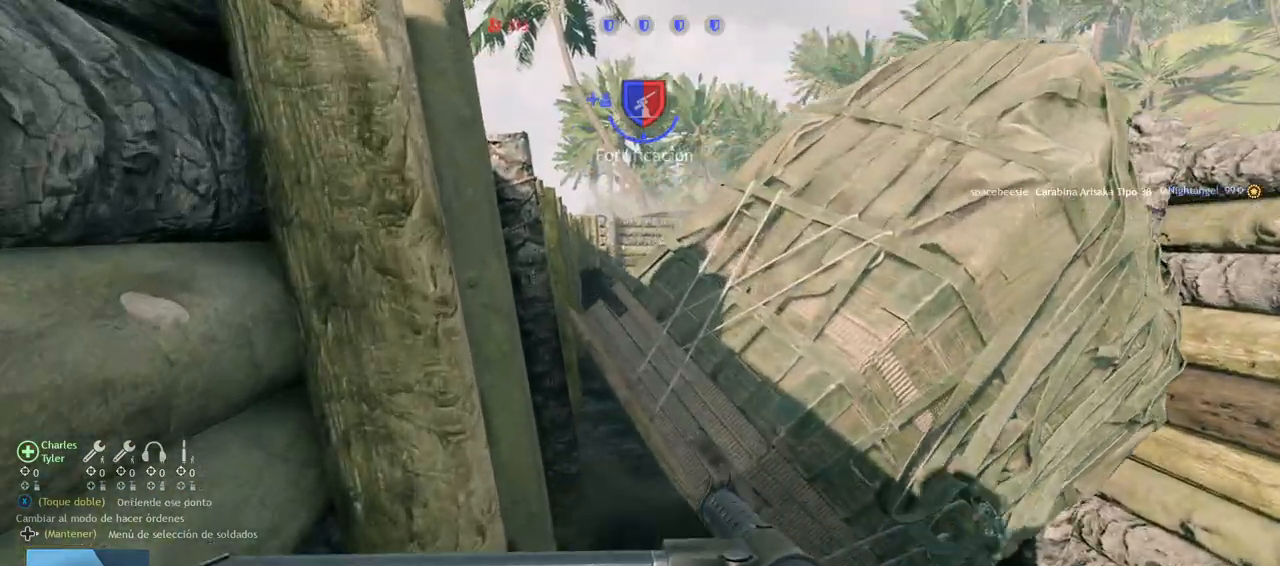
{"buttons": [], "left_stick": "center", "right_stick": "center", "events": [[150, "left_stick", "center"], [283, "right_stick", "center"]]}
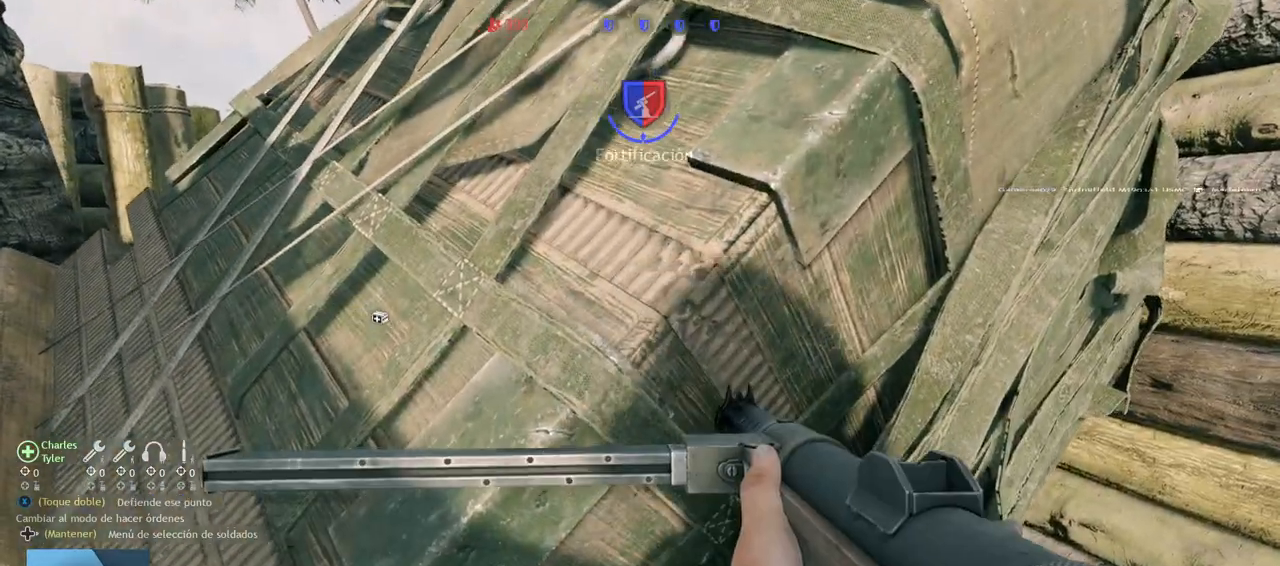
{"buttons": ["R3"], "left_stick": "center", "right_stick": "center", "events": [[133, "R3", "down"]]}
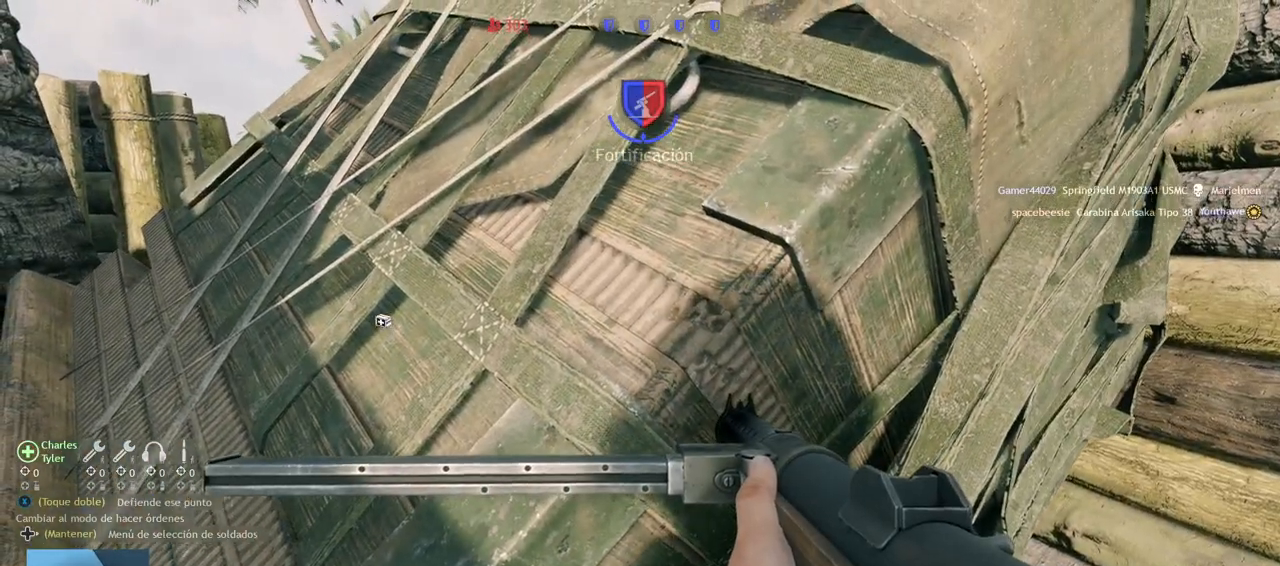
{"buttons": [], "left_stick": "center", "right_stick": "center", "events": [[333, "R3", "up"]]}
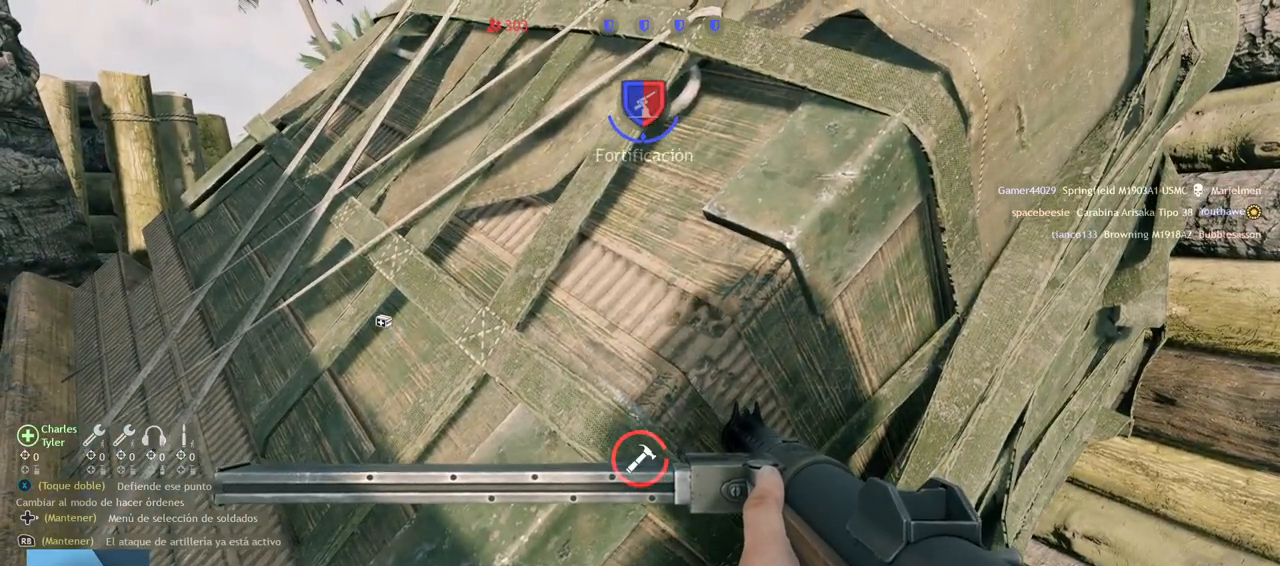
{"buttons": [], "left_stick": "center", "right_stick": "center", "events": []}
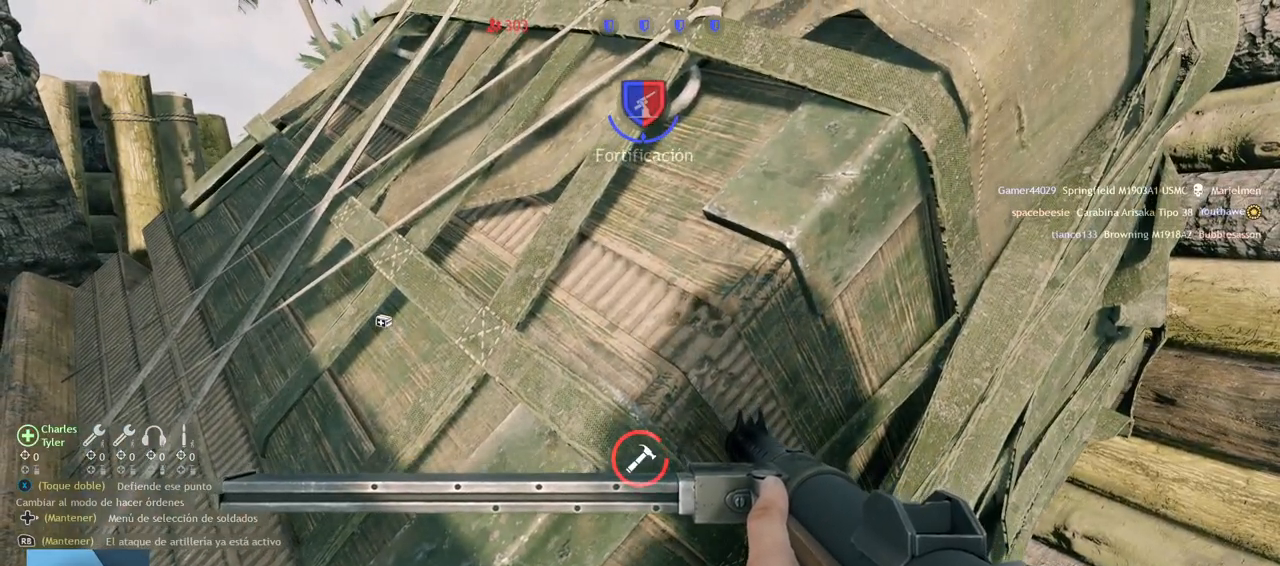
{"buttons": [], "left_stick": "center", "right_stick": "center", "events": []}